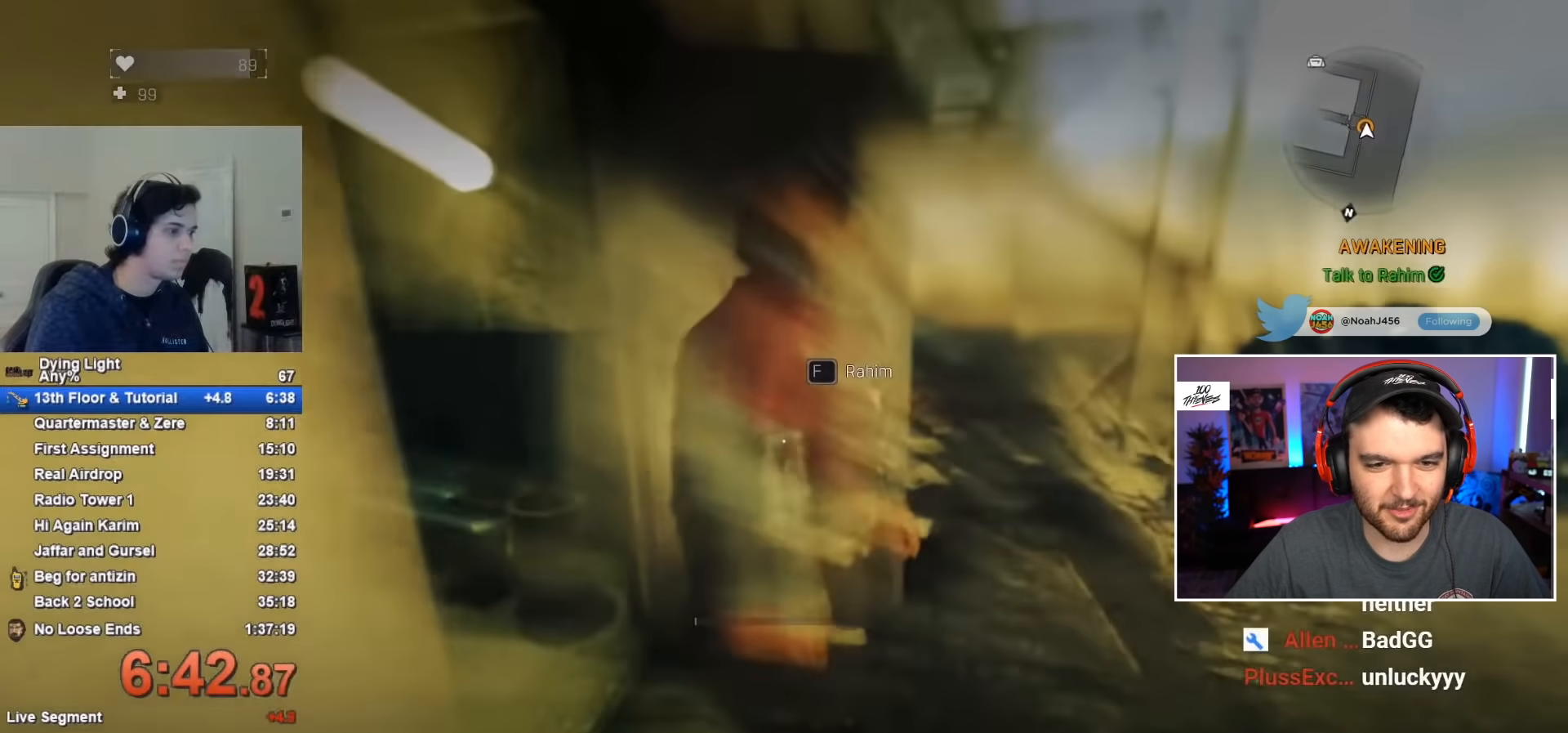
Gameplay with keyboard and mouse; each line is a JSON object with the keys and mouse buttons held at the frame after it. "events" lists presses ("down") and releases ("up") of "1", "2", "3", "4", "5", "a", "alt", "c", "caps_lock", "ctrl", "d", "e", "f", "g", "q", "r", "s", "shift", "space", "t", "tab", "v", "w", "x", "z", "mouse_left", "mouse_wheel" and "mouse_right" between this image and that frame as [ms after this image, input, new state], when the widget could be followed in between. "mouse_left", "mouse_wheel", "mouse_right" = the "left", "wheel", "right" buttons of the "mouse" list. No other keys are recorded. "wheel" means that the mouse wheel is clicked or scrolled. "mouse_move" is the direction in which the mouse moves at that frame (one of eight, or "still"), when it could be read.
{"keys": ["space"], "mouse": [], "mouse_move": "still", "events": [[17, "f", "down"], [50, "shift", "up"], [100, "f", "up"], [100, "space", "down"], [150, "space", "up"], [150, "w", "up"], [250, "space", "down"], [300, "space", "up"], [383, "space", "down"], [433, "space", "up"], [483, "space", "down"]]}
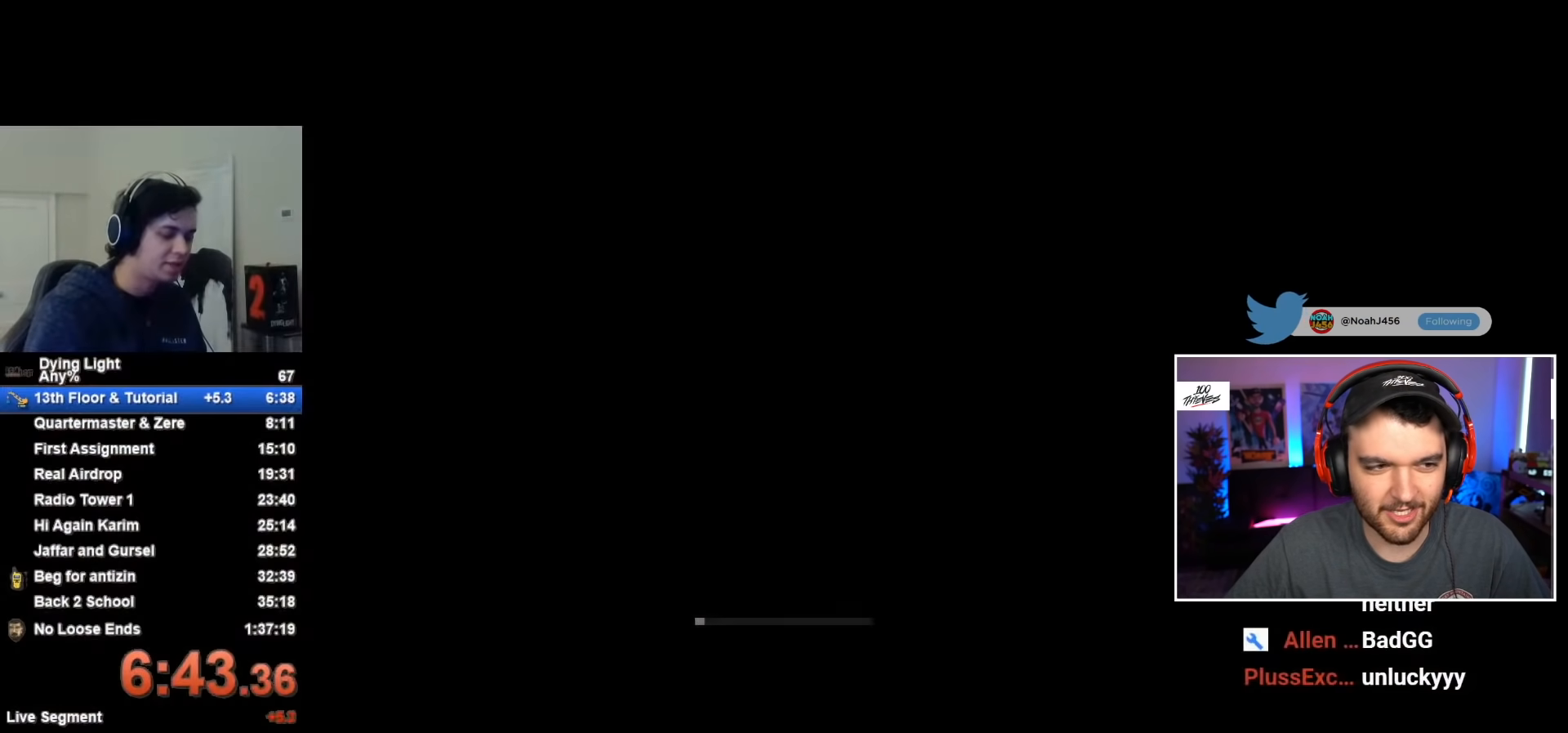
{"keys": ["a"], "mouse": [], "mouse_move": "still", "events": [[33, "space", "up"], [250, "space", "down"], [300, "space", "up"], [433, "a", "down"], [433, "space", "down"], [483, "space", "up"]]}
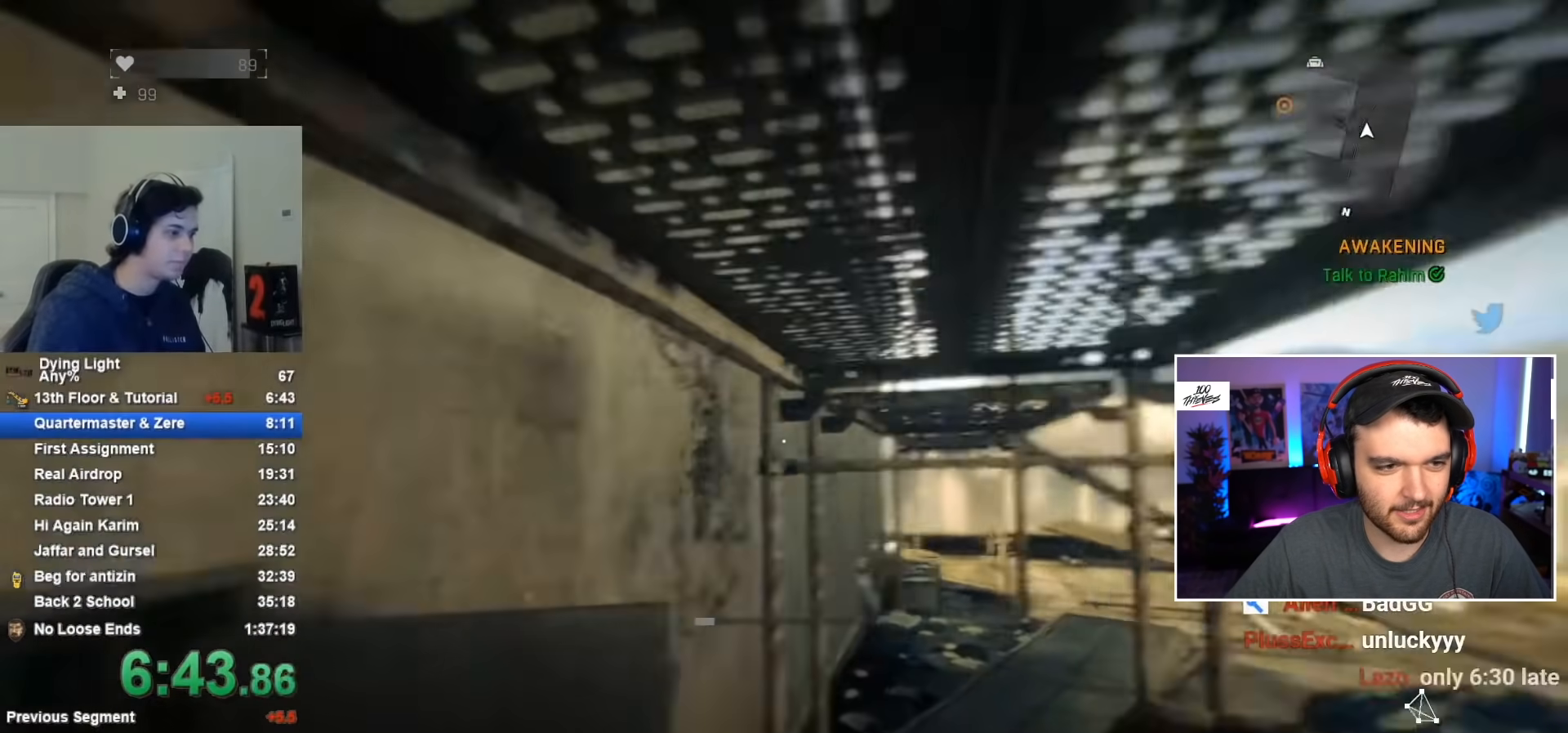
{"keys": ["shift", "w"], "mouse": [], "mouse_move": "still", "events": [[83, "w", "down"], [133, "a", "up"], [283, "shift", "down"]]}
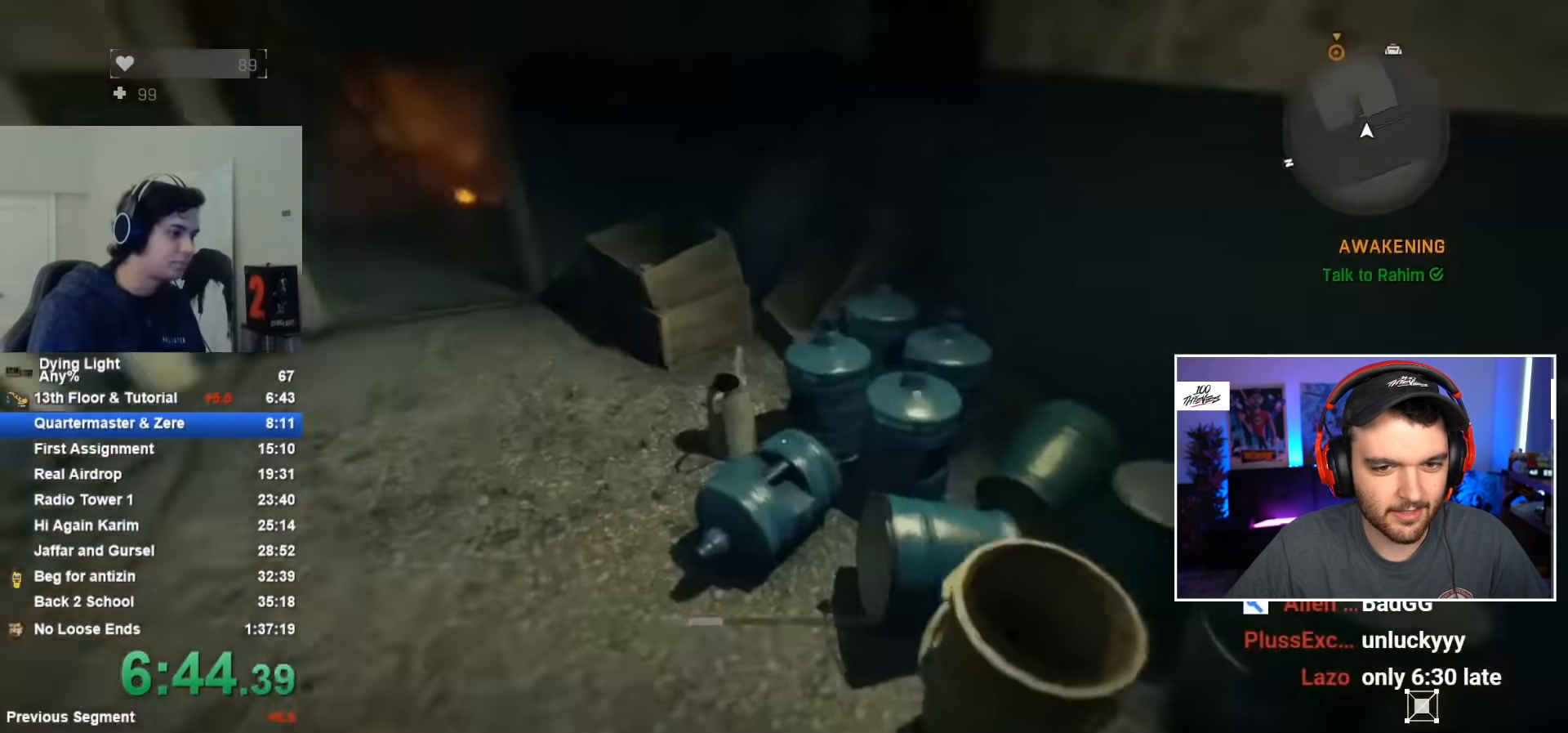
{"keys": ["shift", "w"], "mouse": [], "mouse_move": "left", "events": [[50, "a", "down"], [100, "shift", "up"], [100, "w", "up"], [200, "s", "down"], [200, "space", "down"], [300, "s", "up"], [300, "space", "up"], [333, "a", "up"], [333, "shift", "down"], [383, "w", "down"]]}
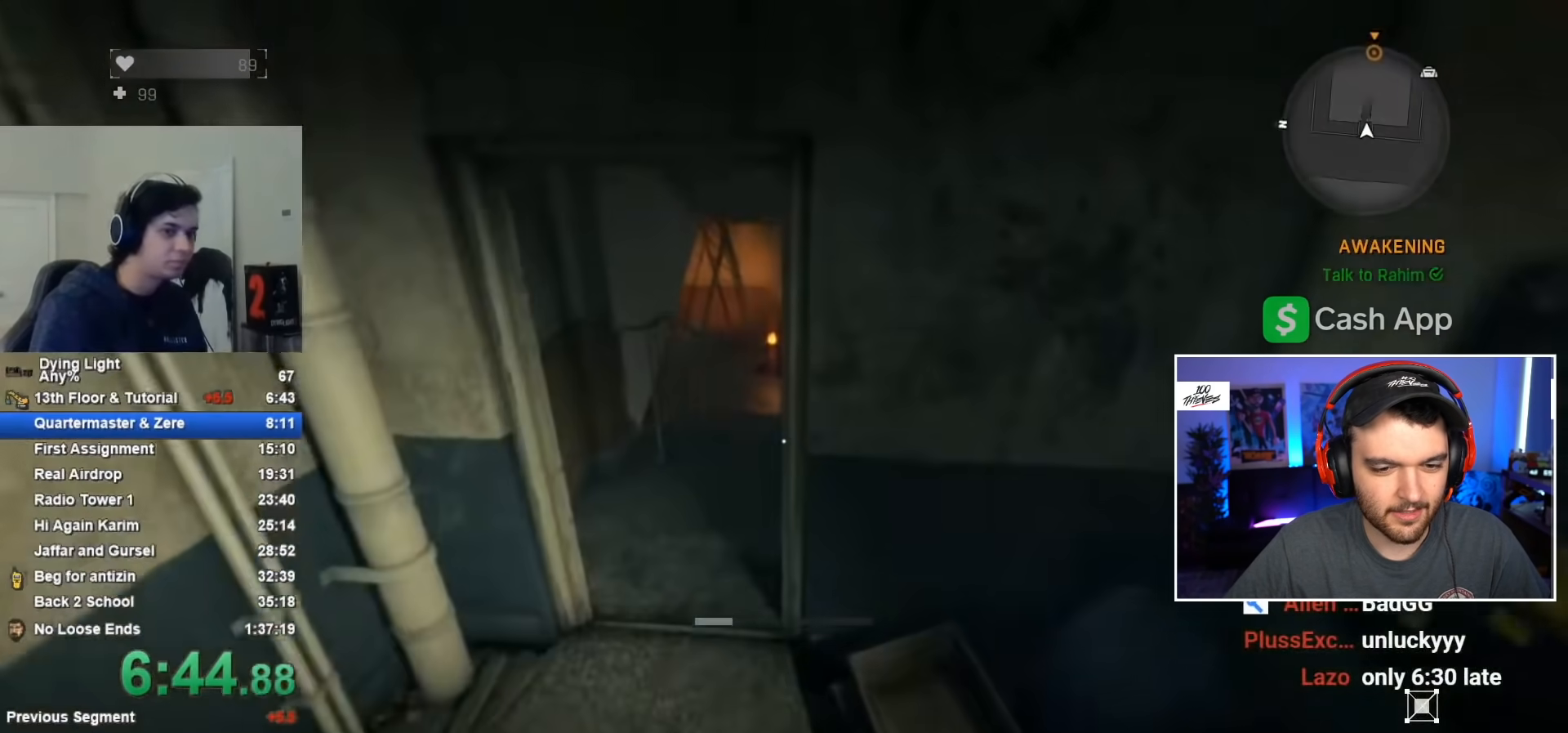
{"keys": ["shift", "w"], "mouse": [], "mouse_move": "still", "events": []}
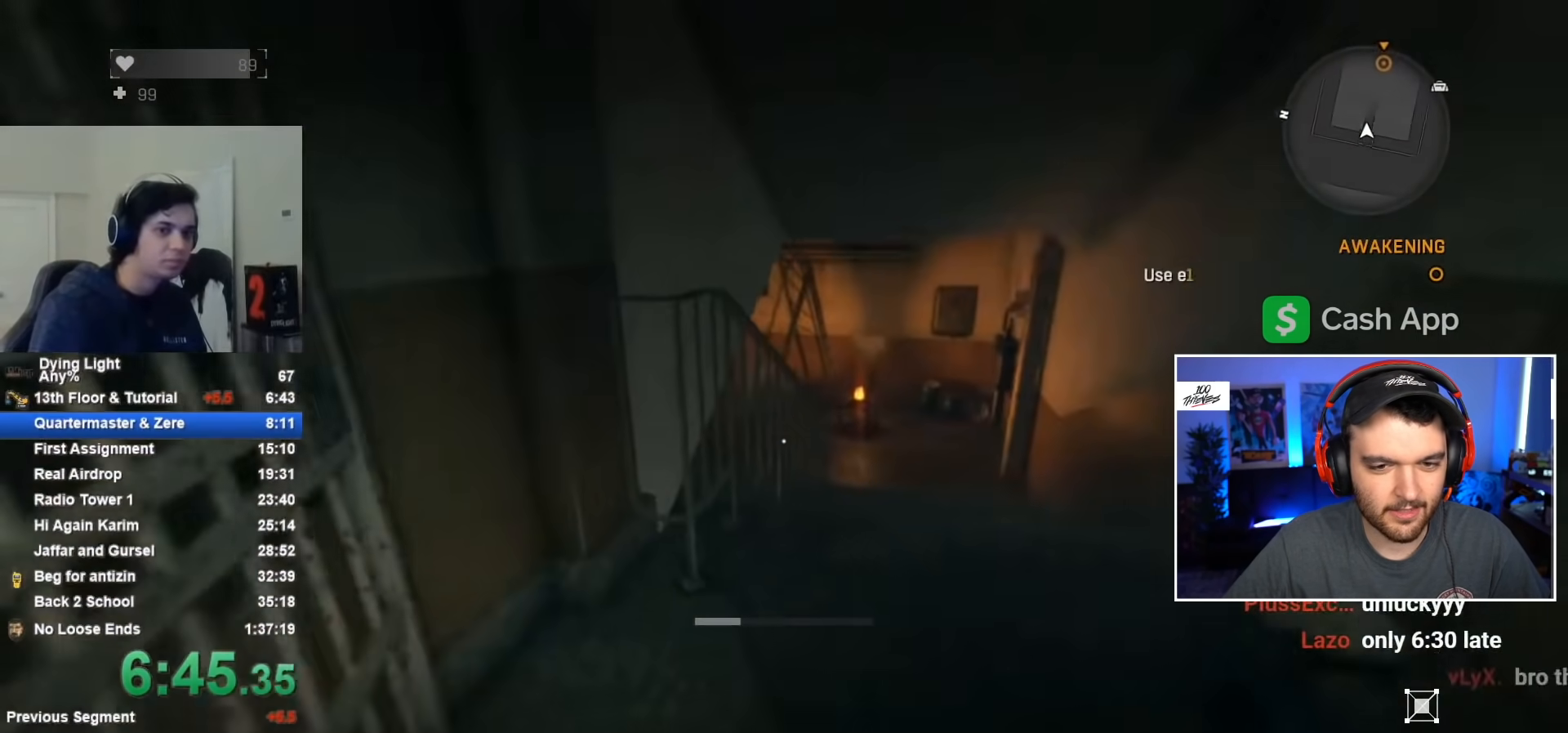
{"keys": ["shift", "w"], "mouse": [], "mouse_move": "still", "events": []}
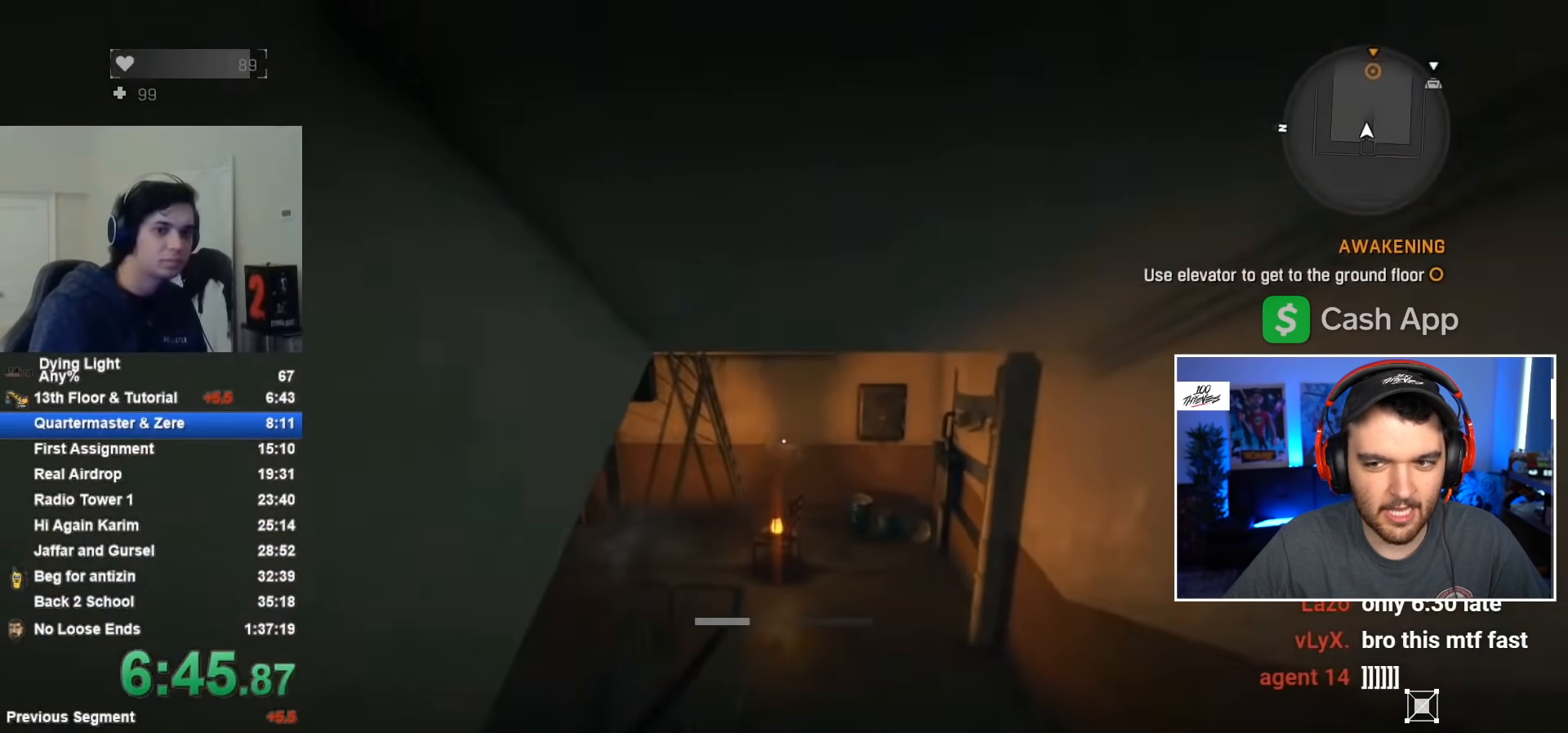
{"keys": ["shift", "w"], "mouse": [], "mouse_move": "still", "events": []}
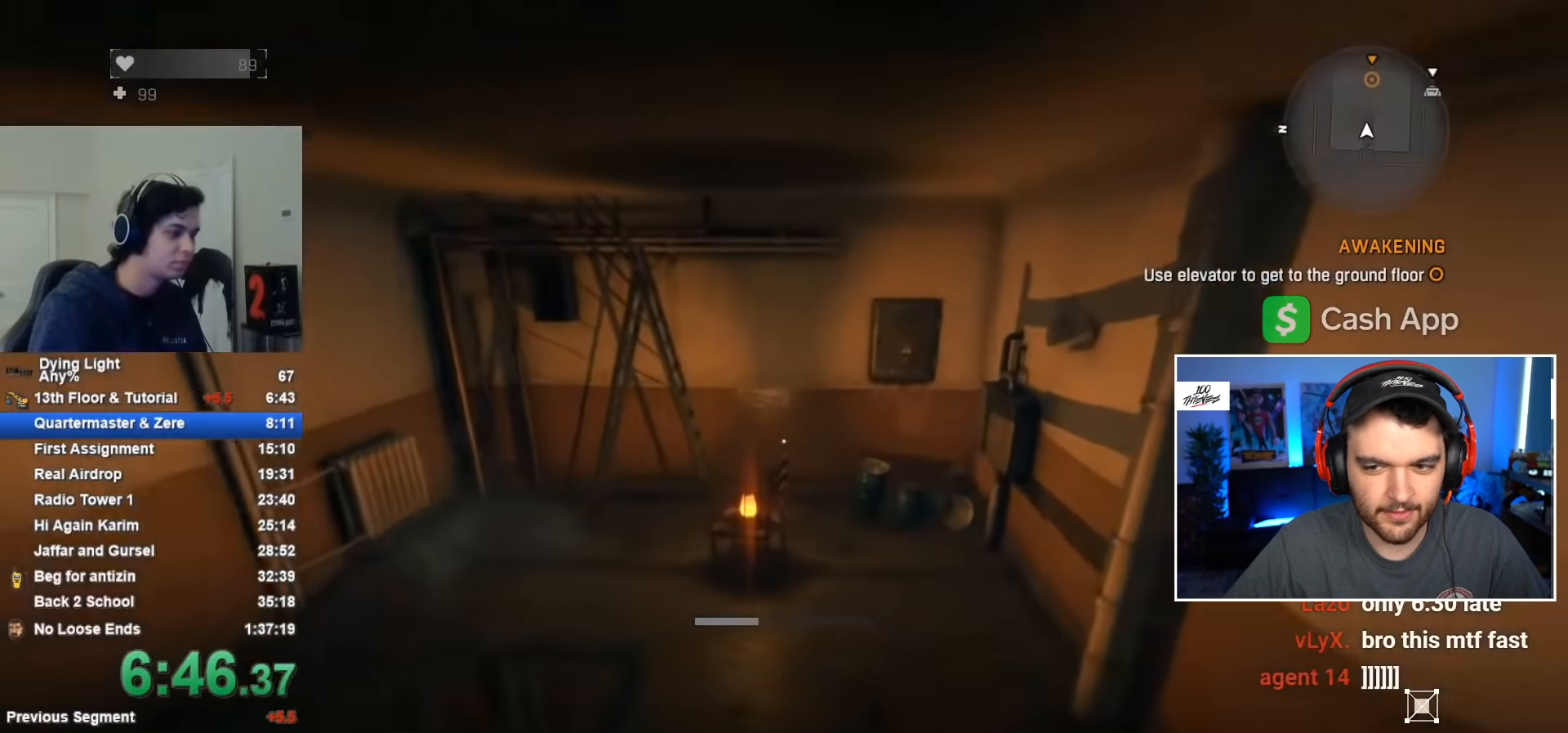
{"keys": ["shift", "w"], "mouse": [], "mouse_move": "left", "events": [[117, "a", "down"], [117, "shift", "up"], [217, "space", "down"], [217, "w", "up"], [300, "s", "down"], [300, "space", "up"], [367, "a", "up"], [400, "s", "up"], [450, "shift", "down"], [483, "w", "down"]]}
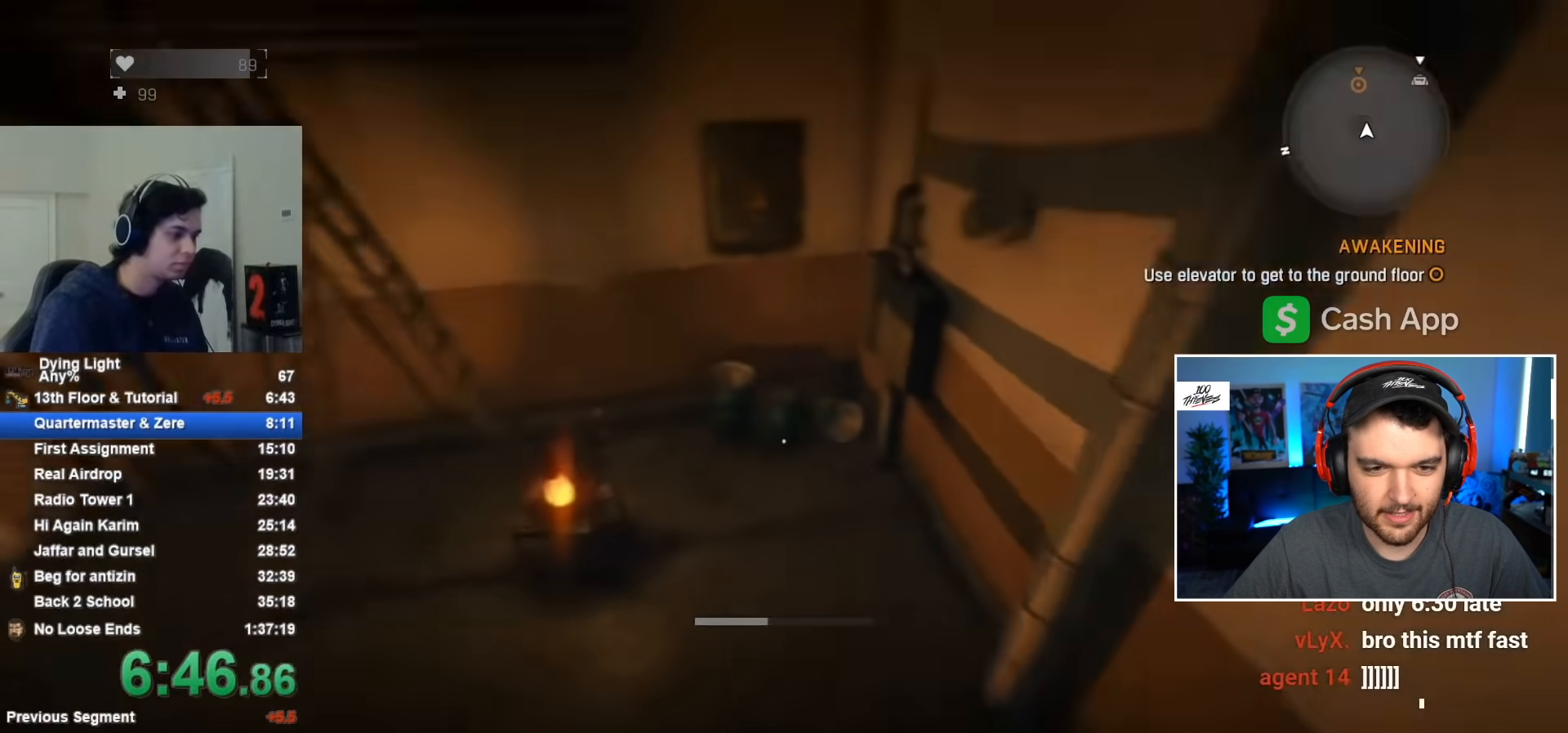
{"keys": ["shift", "w"], "mouse": [], "mouse_move": "left", "events": []}
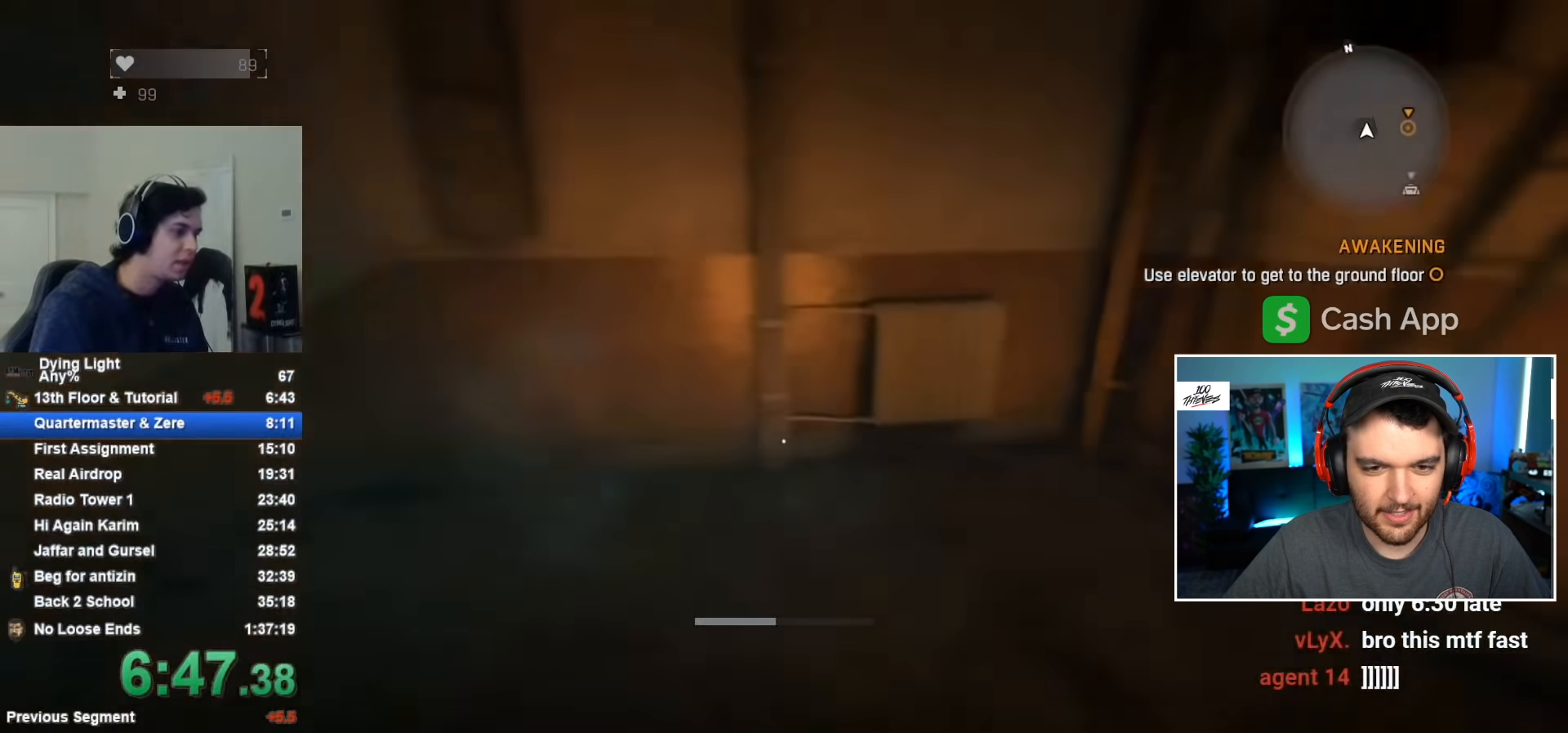
{"keys": ["shift", "t", "w"], "mouse": [], "mouse_move": "still", "events": [[417, "t", "down"]]}
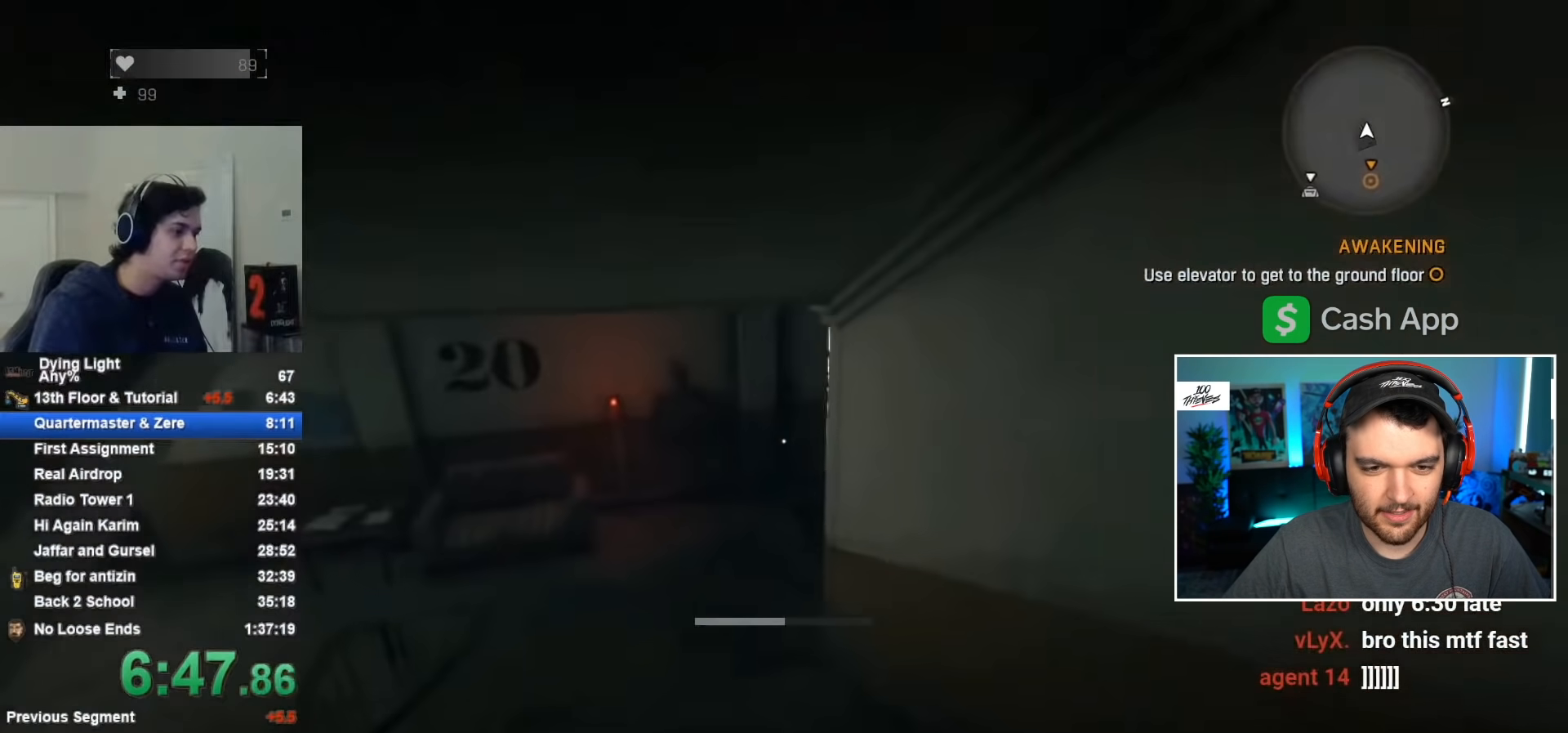
{"keys": ["shift", "w"], "mouse": [], "mouse_move": "still", "events": [[33, "t", "up"]]}
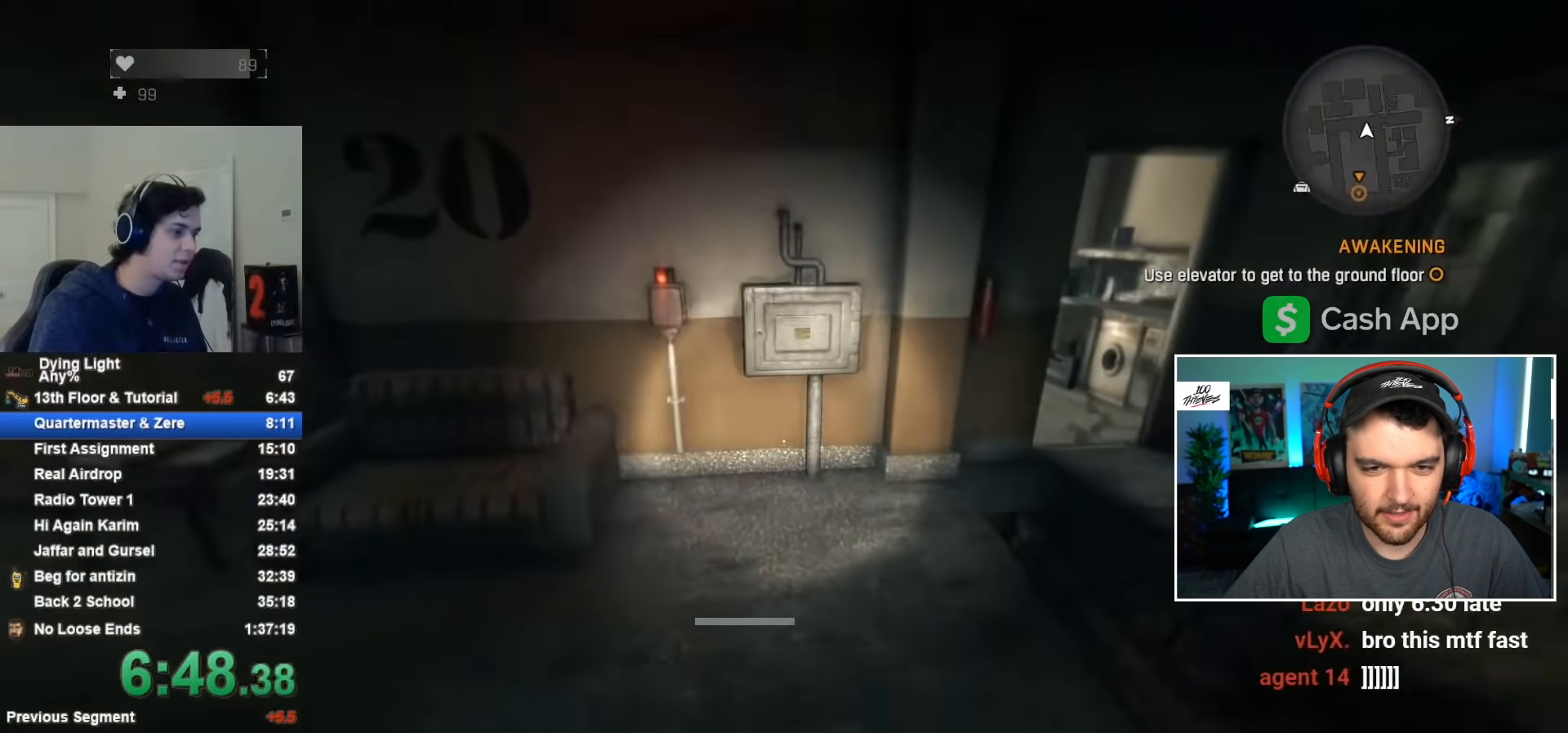
{"keys": ["shift", "w"], "mouse": [], "mouse_move": "still", "events": []}
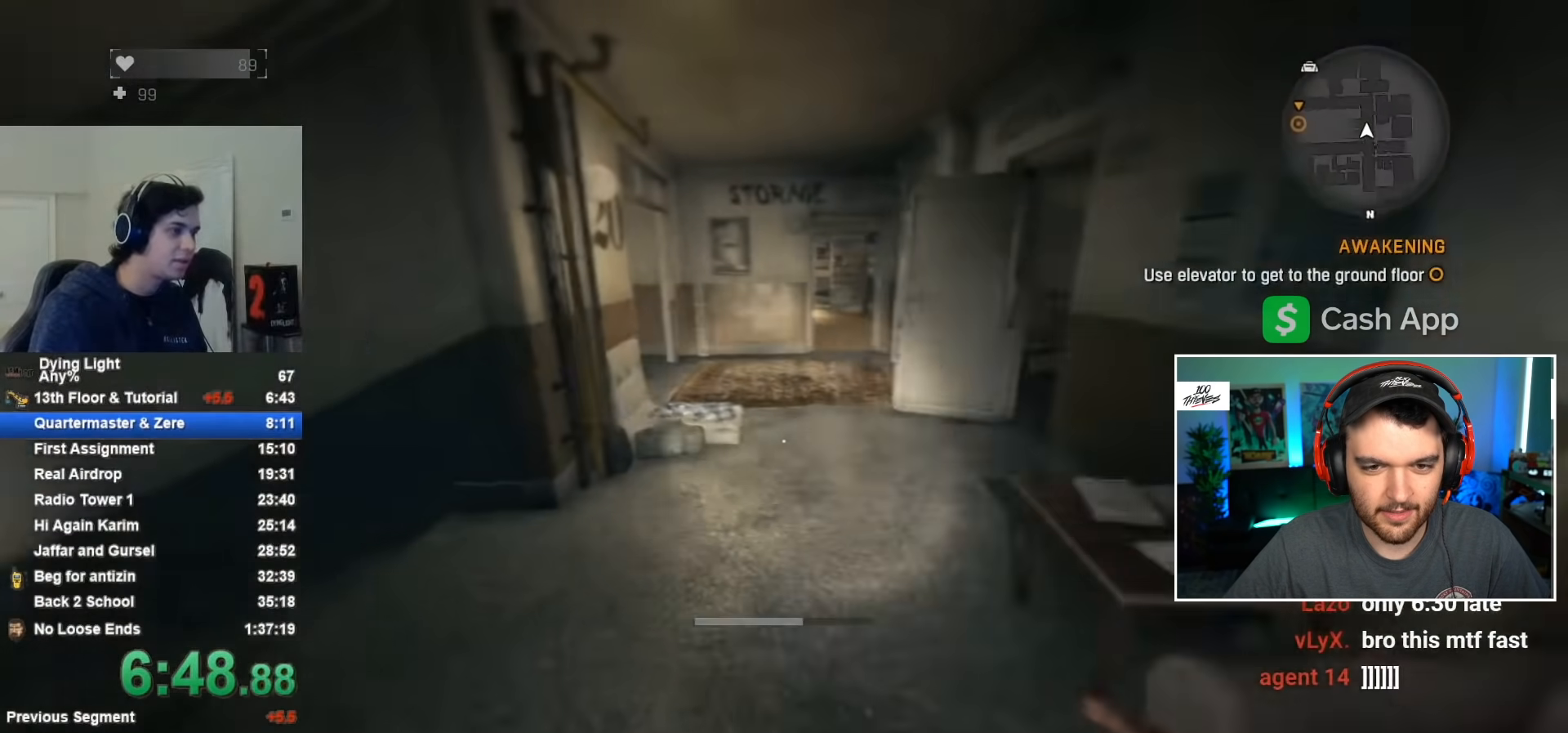
{"keys": ["shift", "w"], "mouse": [], "mouse_move": "left", "events": []}
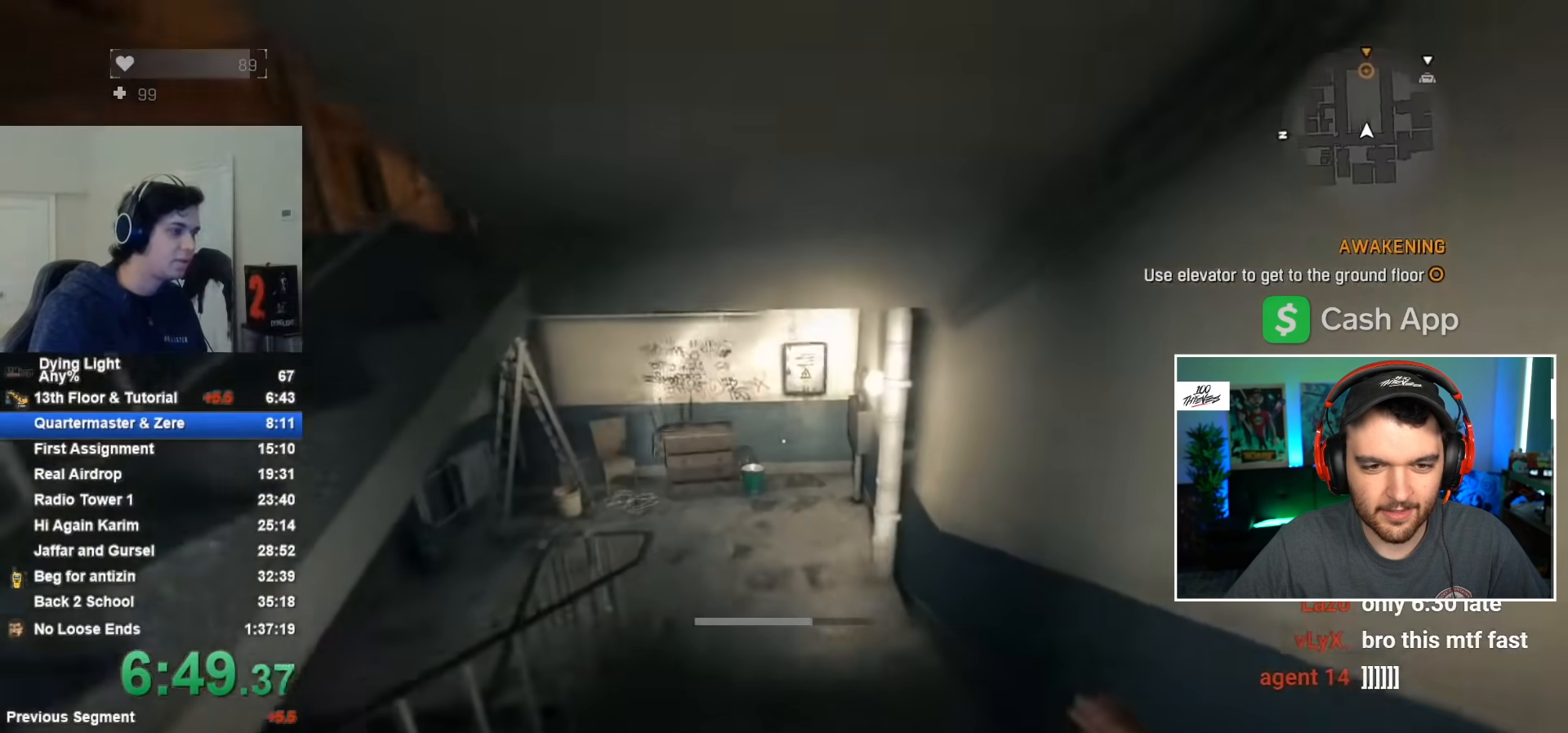
{"keys": ["shift", "w"], "mouse": [], "mouse_move": "left", "events": []}
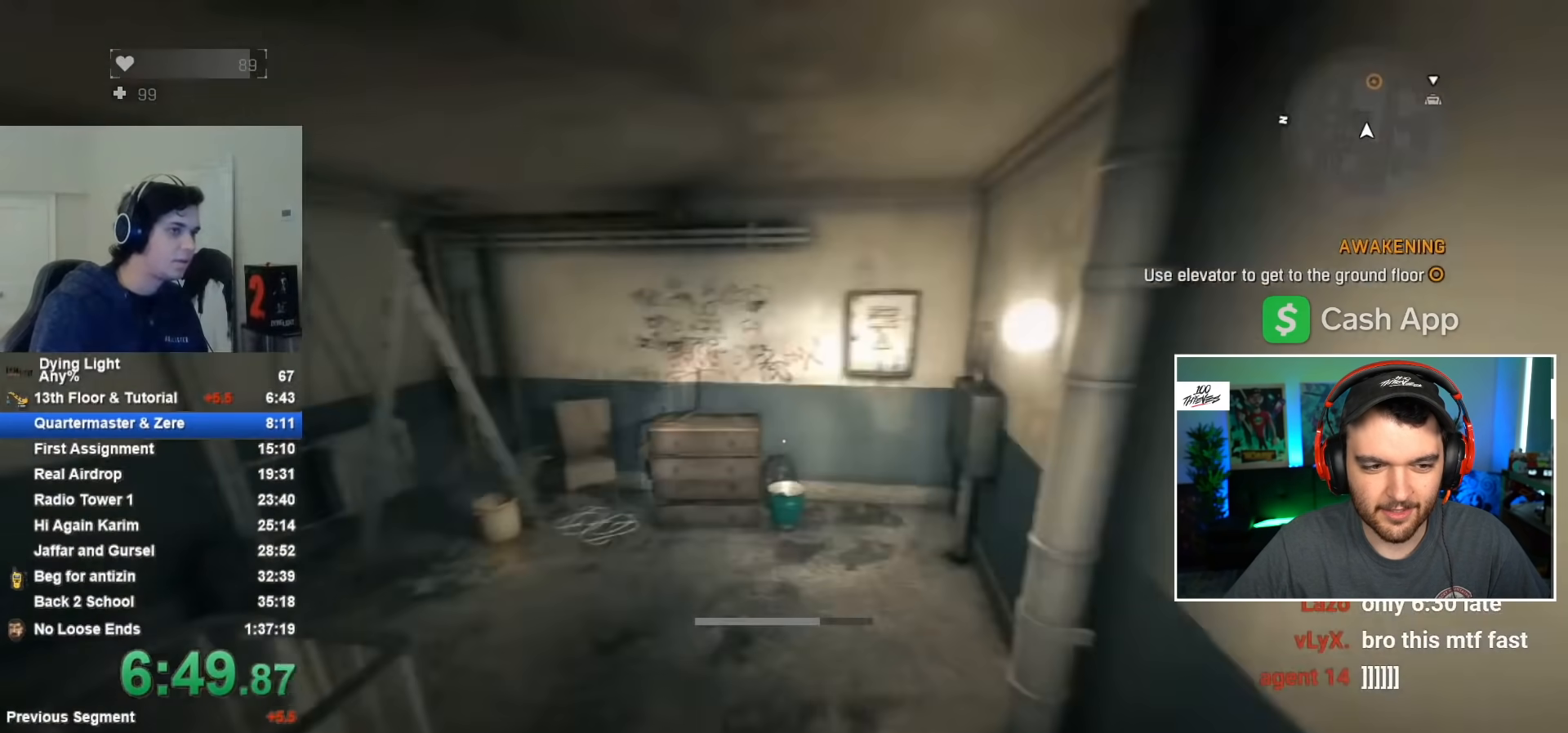
{"keys": ["shift", "w"], "mouse": [], "mouse_move": "still", "events": []}
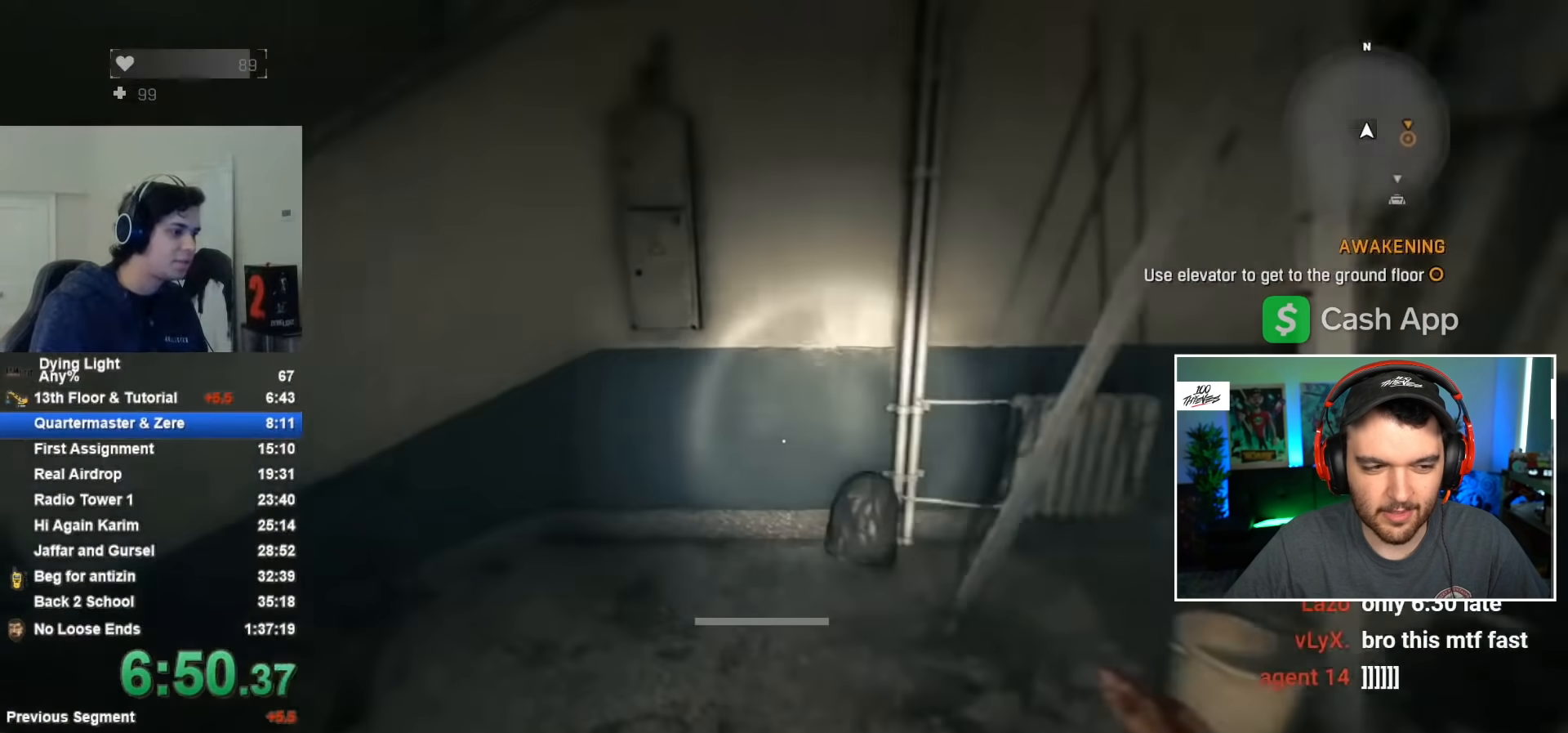
{"keys": ["shift", "w"], "mouse": [], "mouse_move": "still", "events": []}
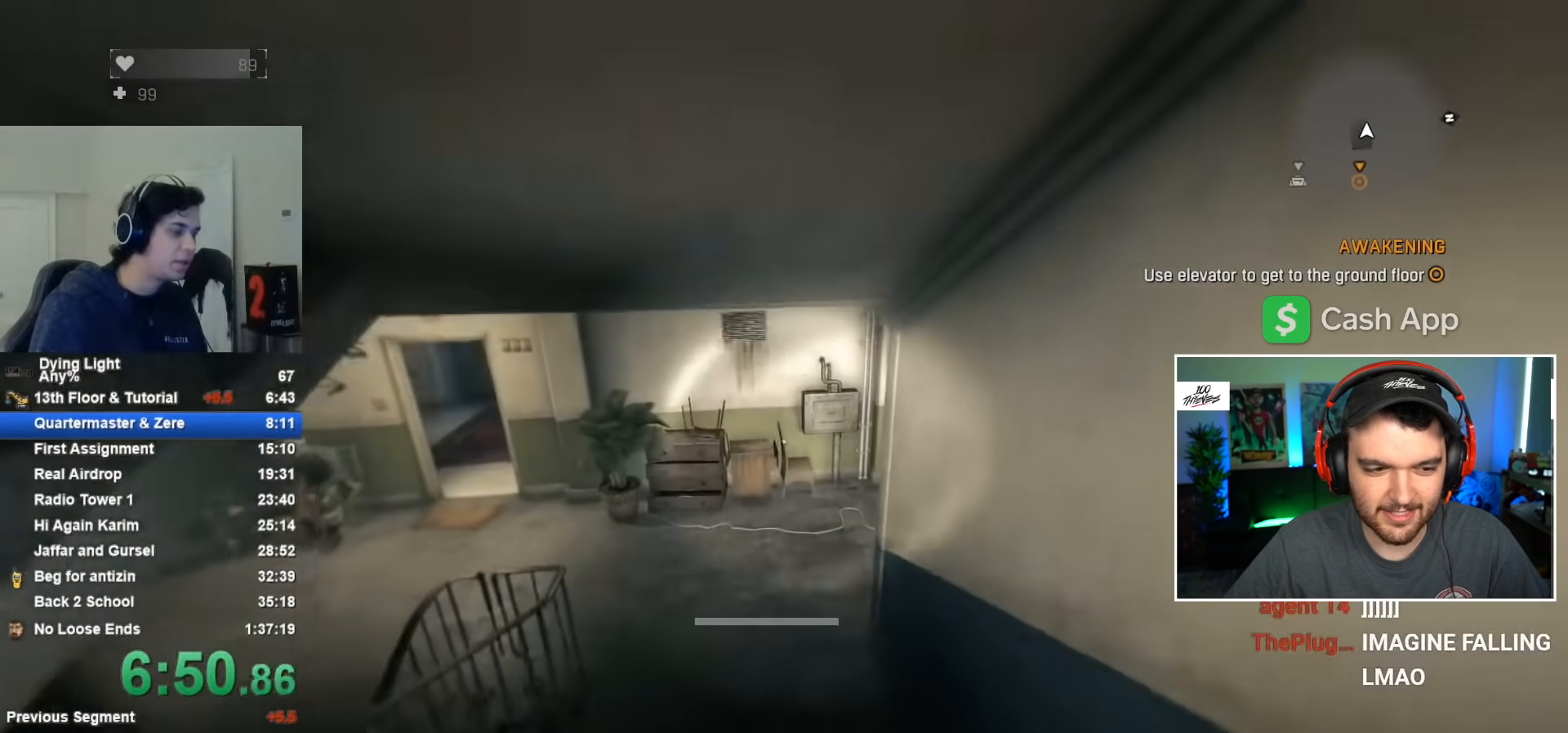
{"keys": ["shift", "w"], "mouse": [], "mouse_move": "right", "events": []}
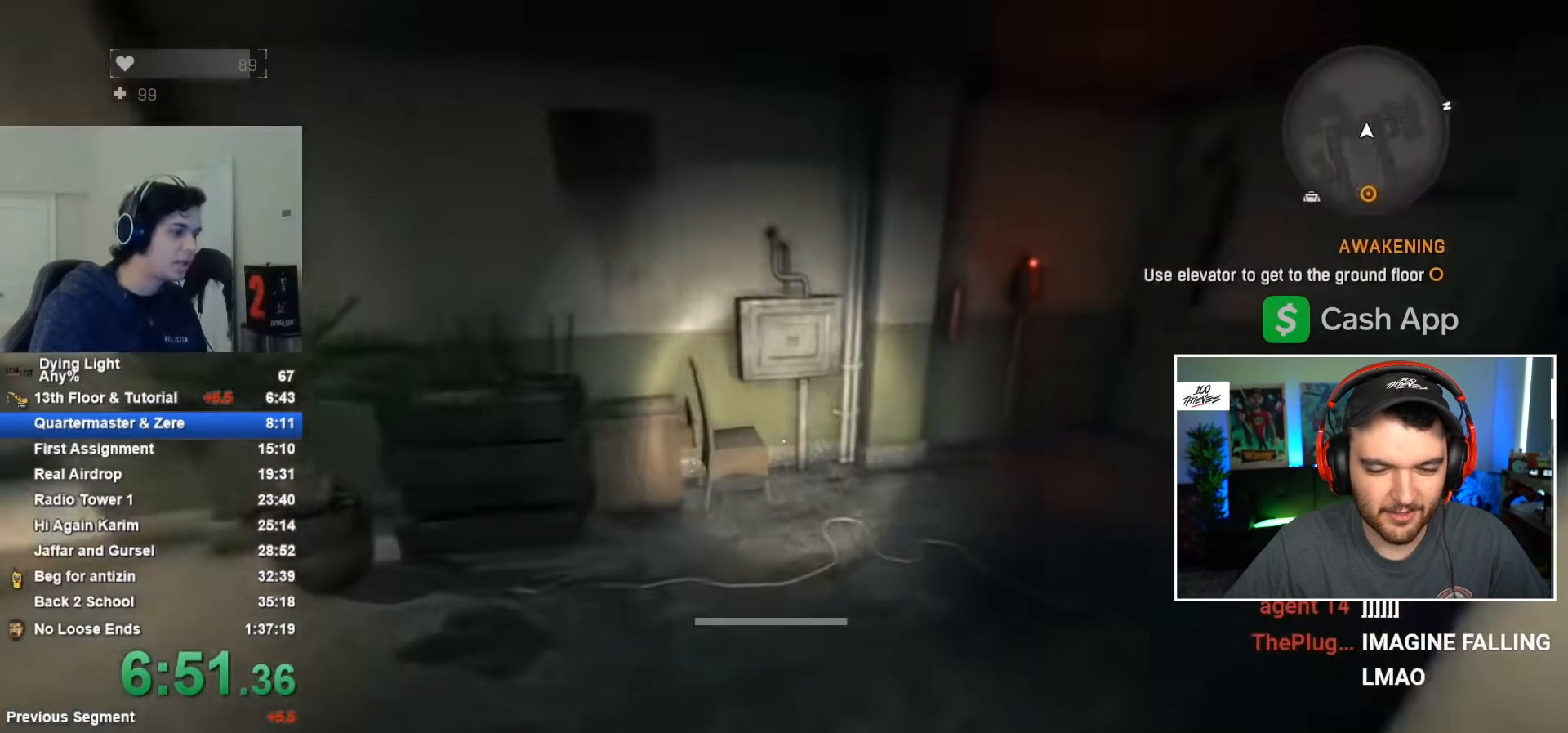
{"keys": ["shift", "w"], "mouse": [], "mouse_move": "right", "events": []}
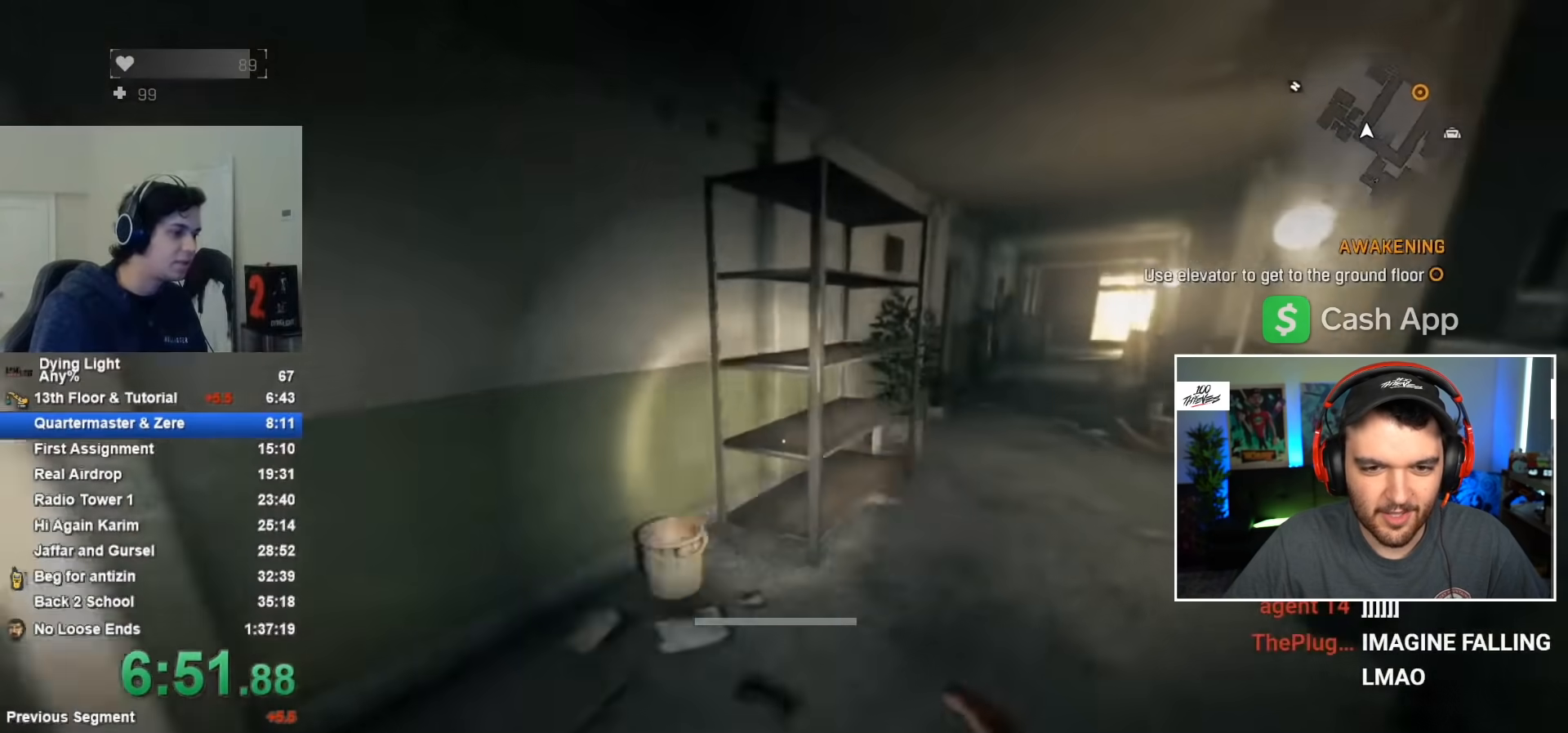
{"keys": ["shift", "w"], "mouse": [], "mouse_move": "still", "events": []}
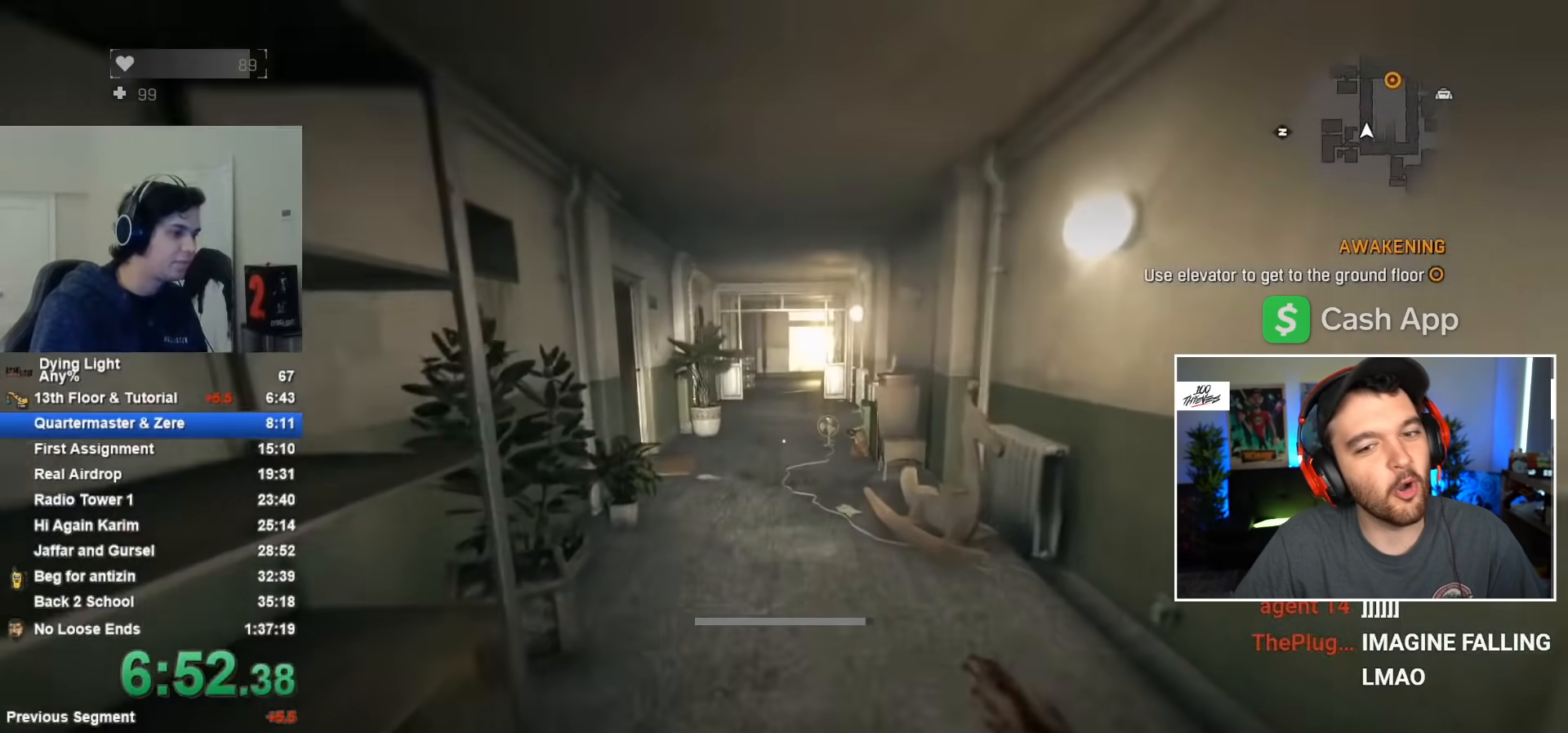
{"keys": ["shift", "w"], "mouse": [], "mouse_move": "still", "events": []}
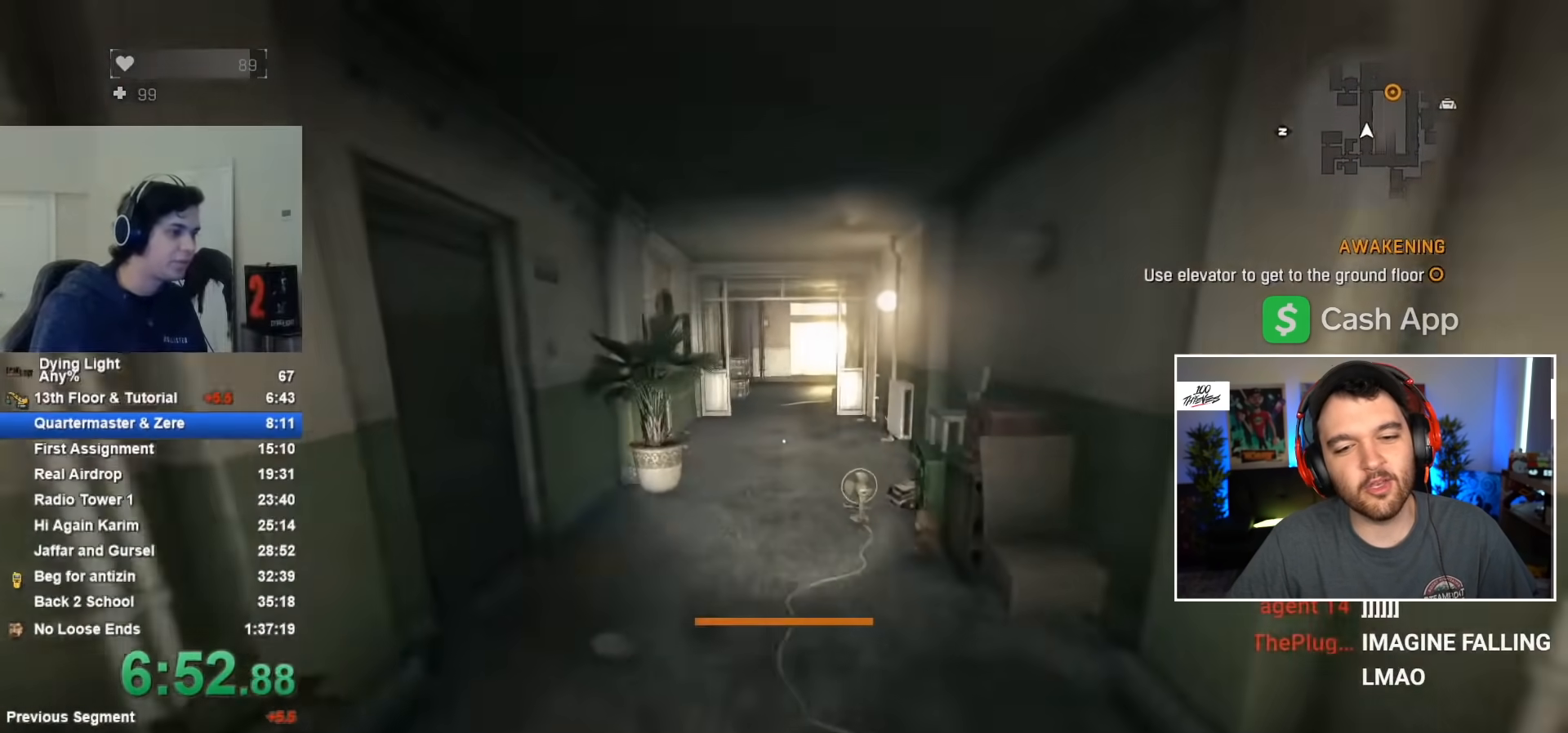
{"keys": ["shift", "w"], "mouse": [], "mouse_move": "still", "events": []}
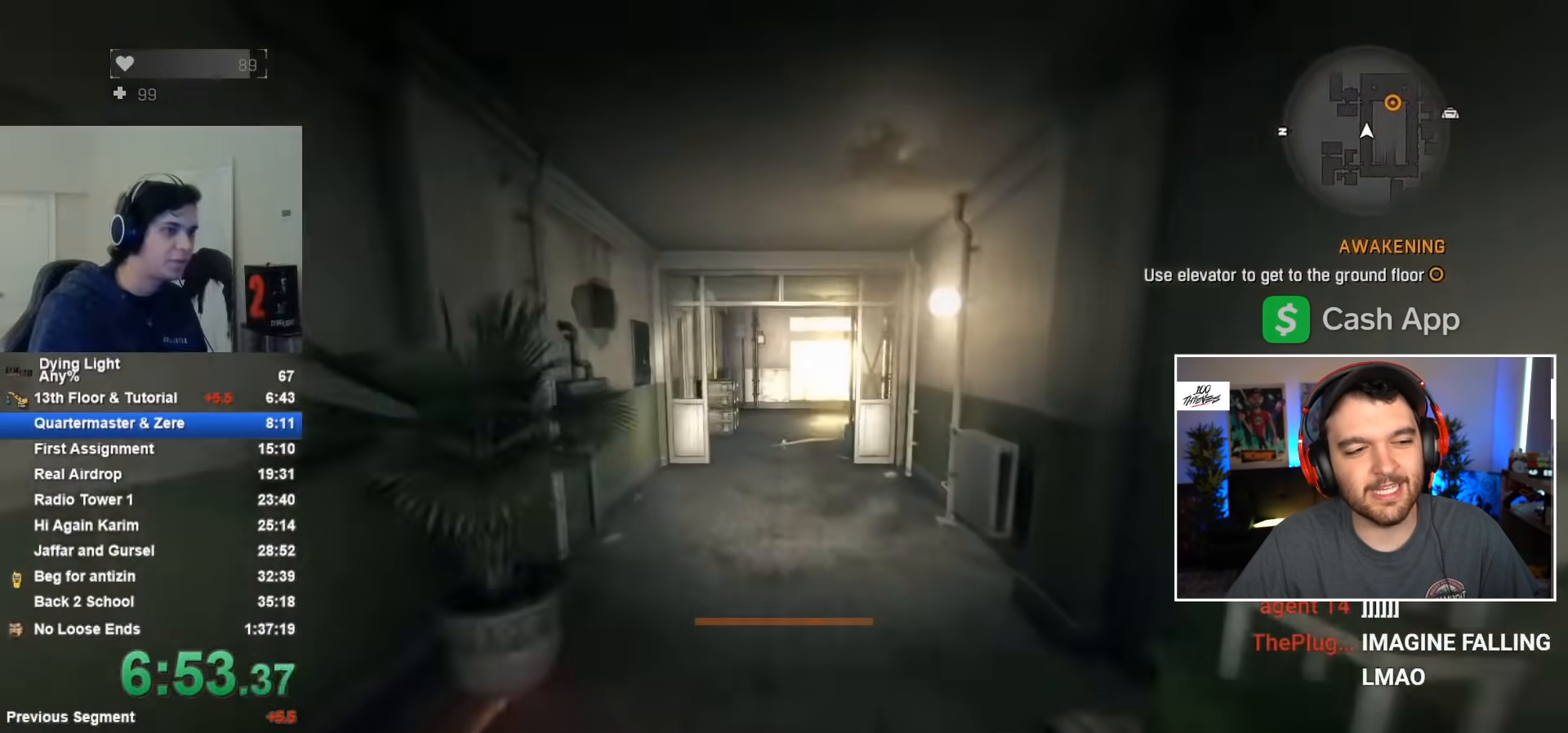
{"keys": ["shift", "w"], "mouse": [], "mouse_move": "still", "events": []}
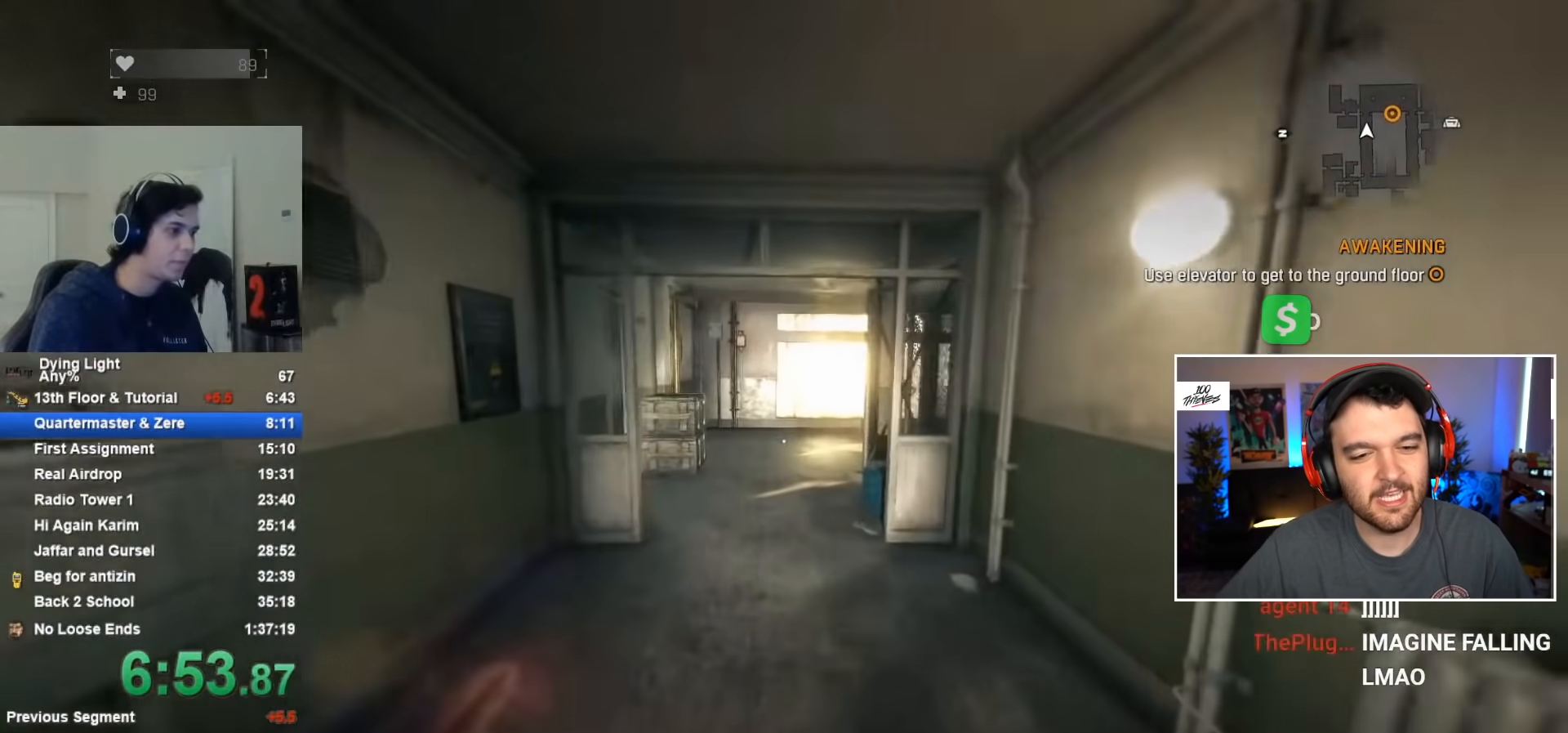
{"keys": ["shift", "w"], "mouse": [], "mouse_move": "still", "events": []}
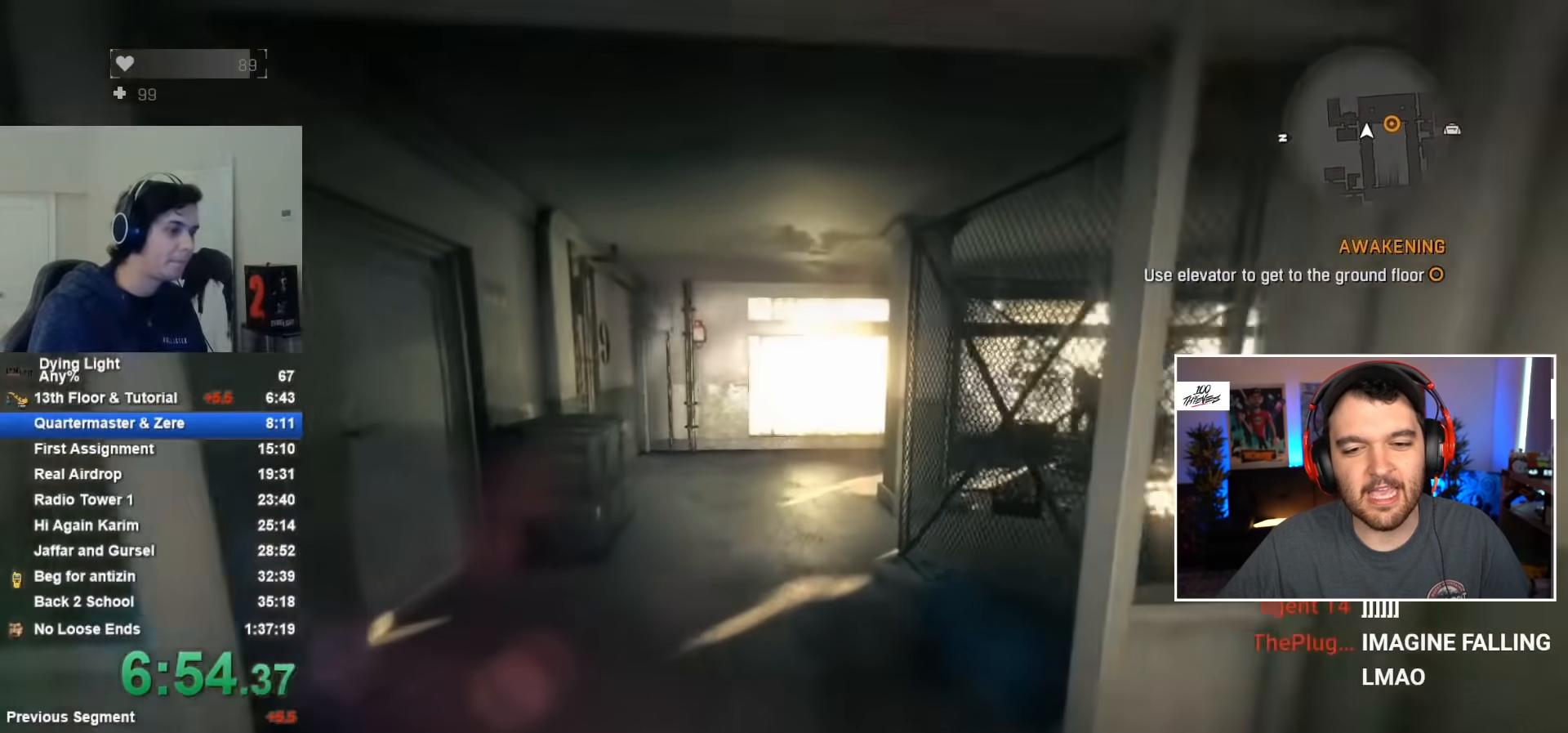
{"keys": ["shift", "w"], "mouse": [], "mouse_move": "still", "events": []}
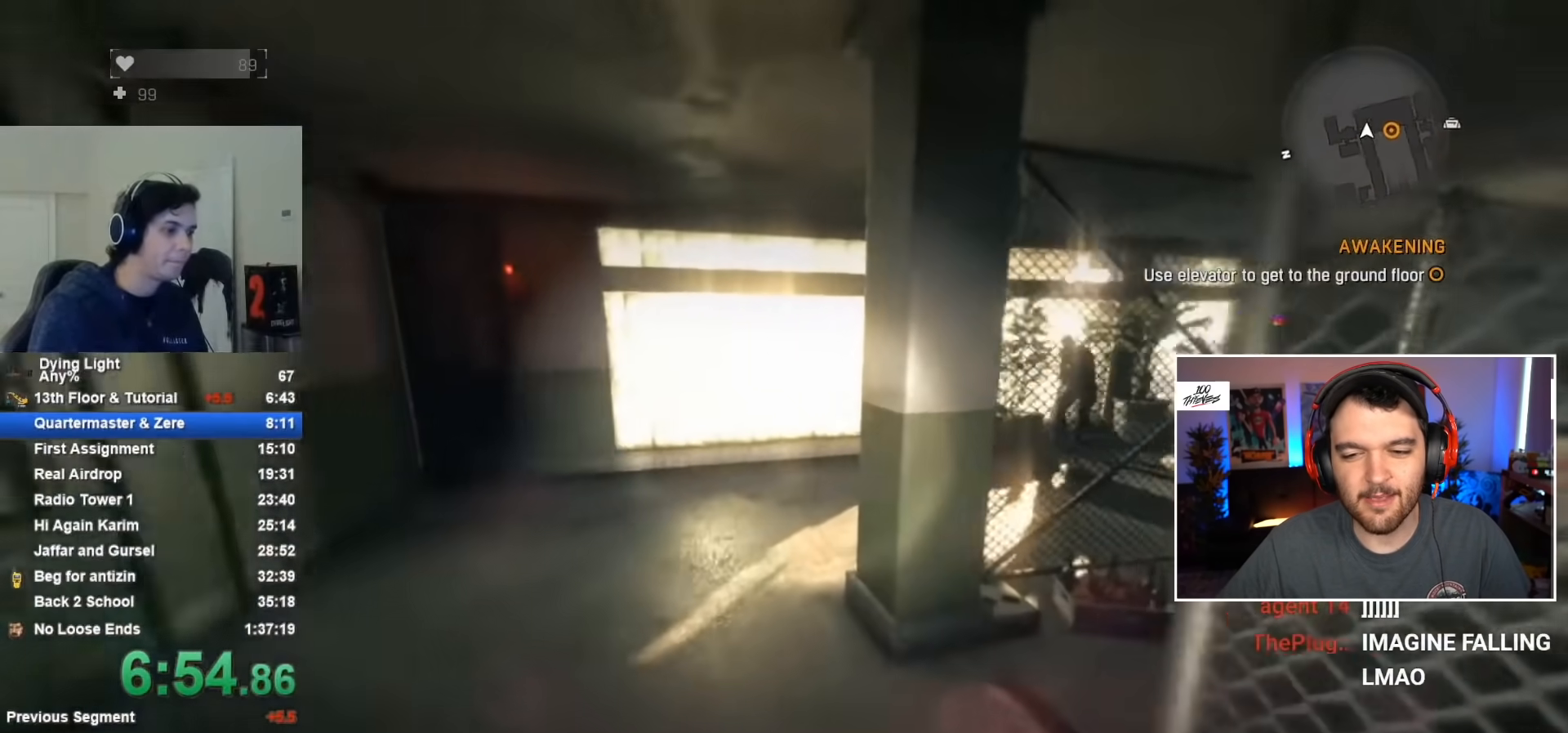
{"keys": ["shift", "w"], "mouse": [], "mouse_move": "right", "events": []}
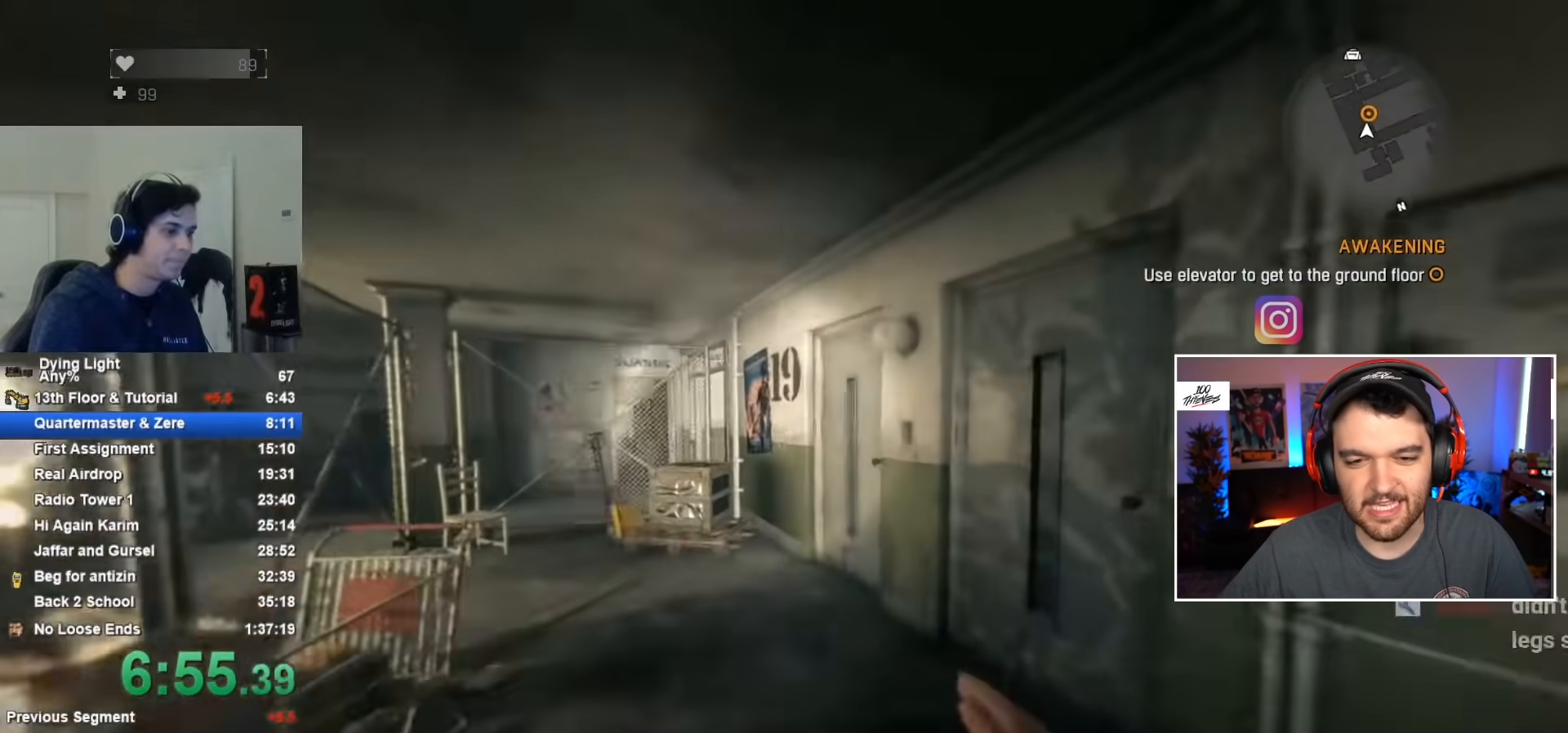
{"keys": ["shift", "w"], "mouse": [], "mouse_move": "still", "events": []}
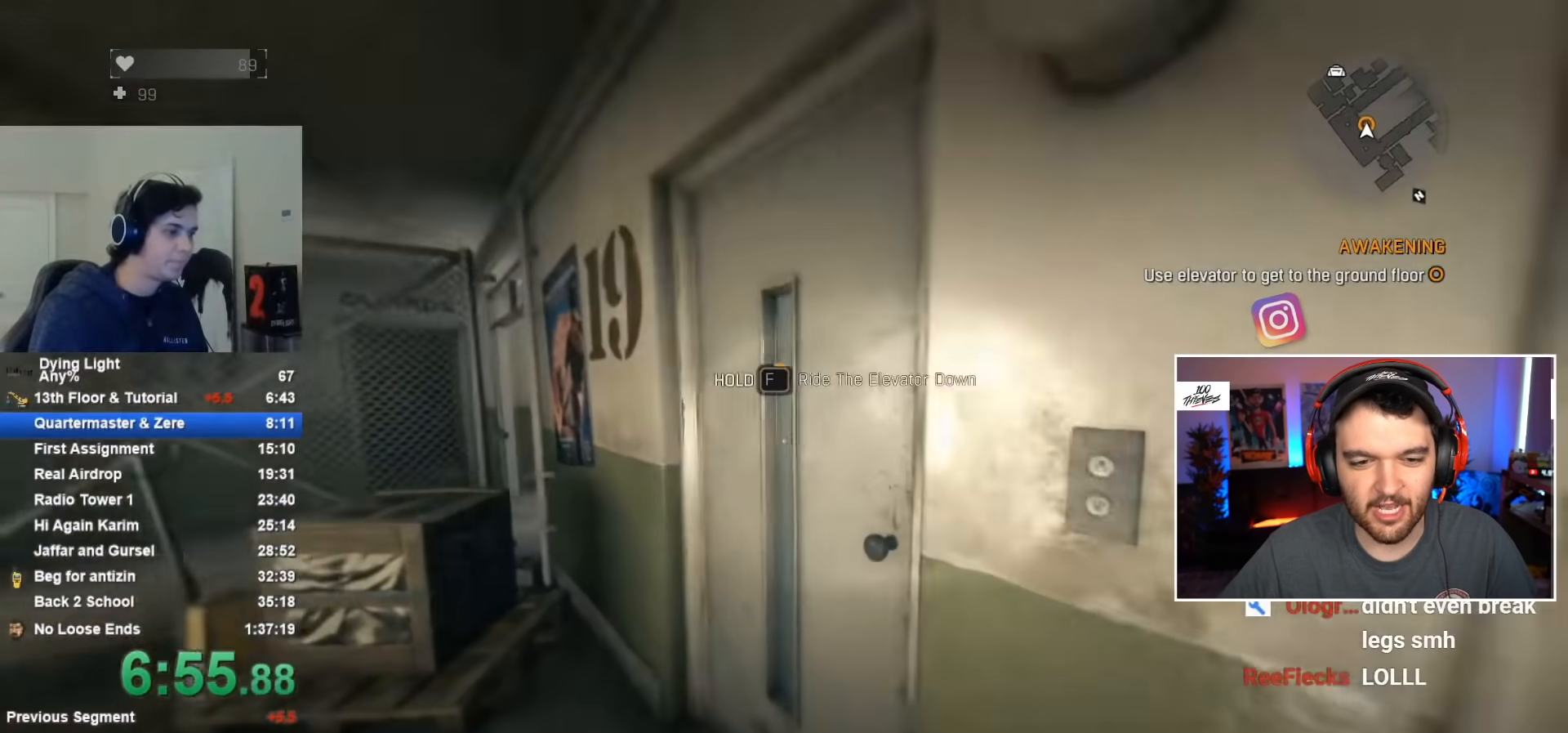
{"keys": ["f"], "mouse": [], "mouse_move": "still", "events": [[50, "f", "down"], [83, "shift", "up"], [133, "w", "up"]]}
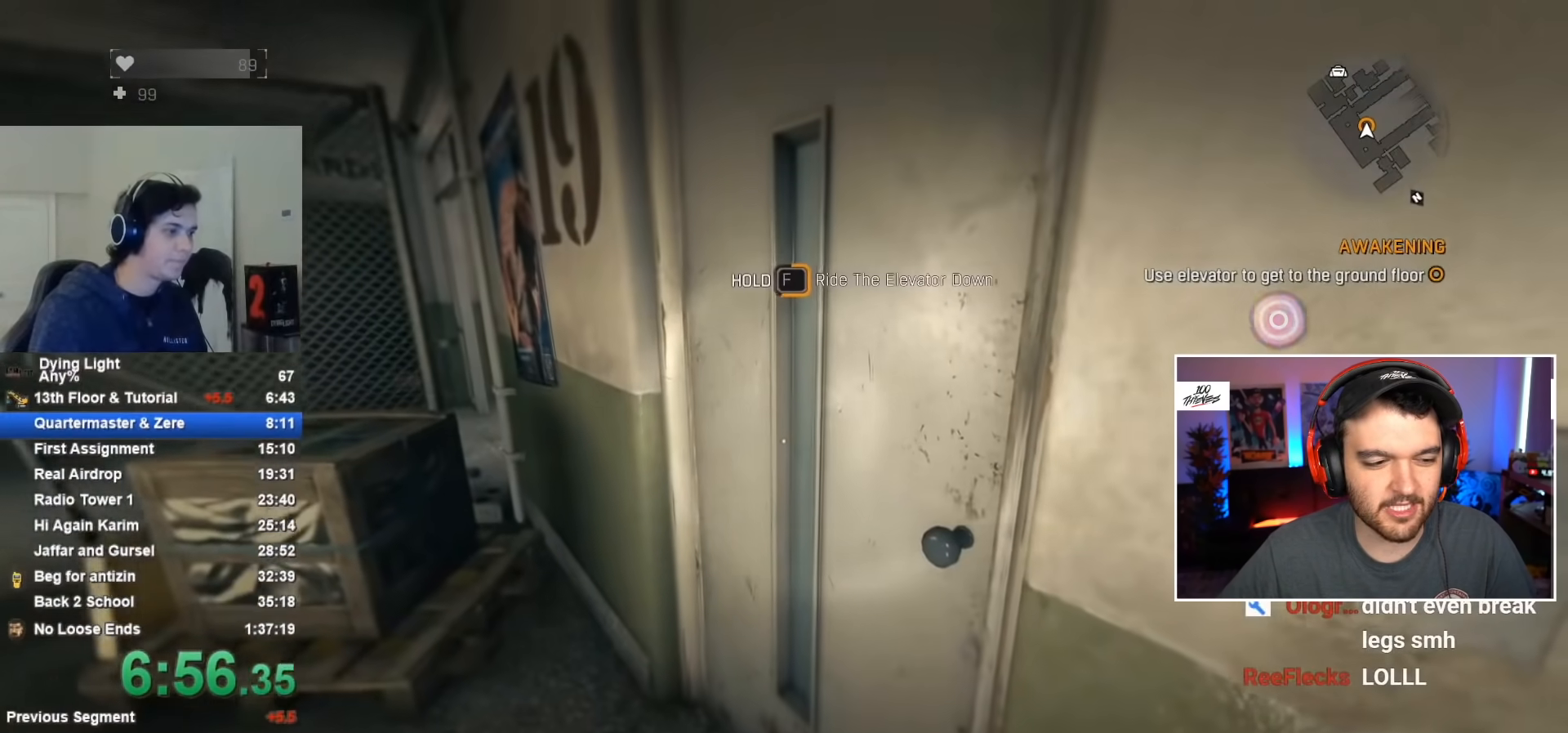
{"keys": ["f"], "mouse": [], "mouse_move": "still", "events": []}
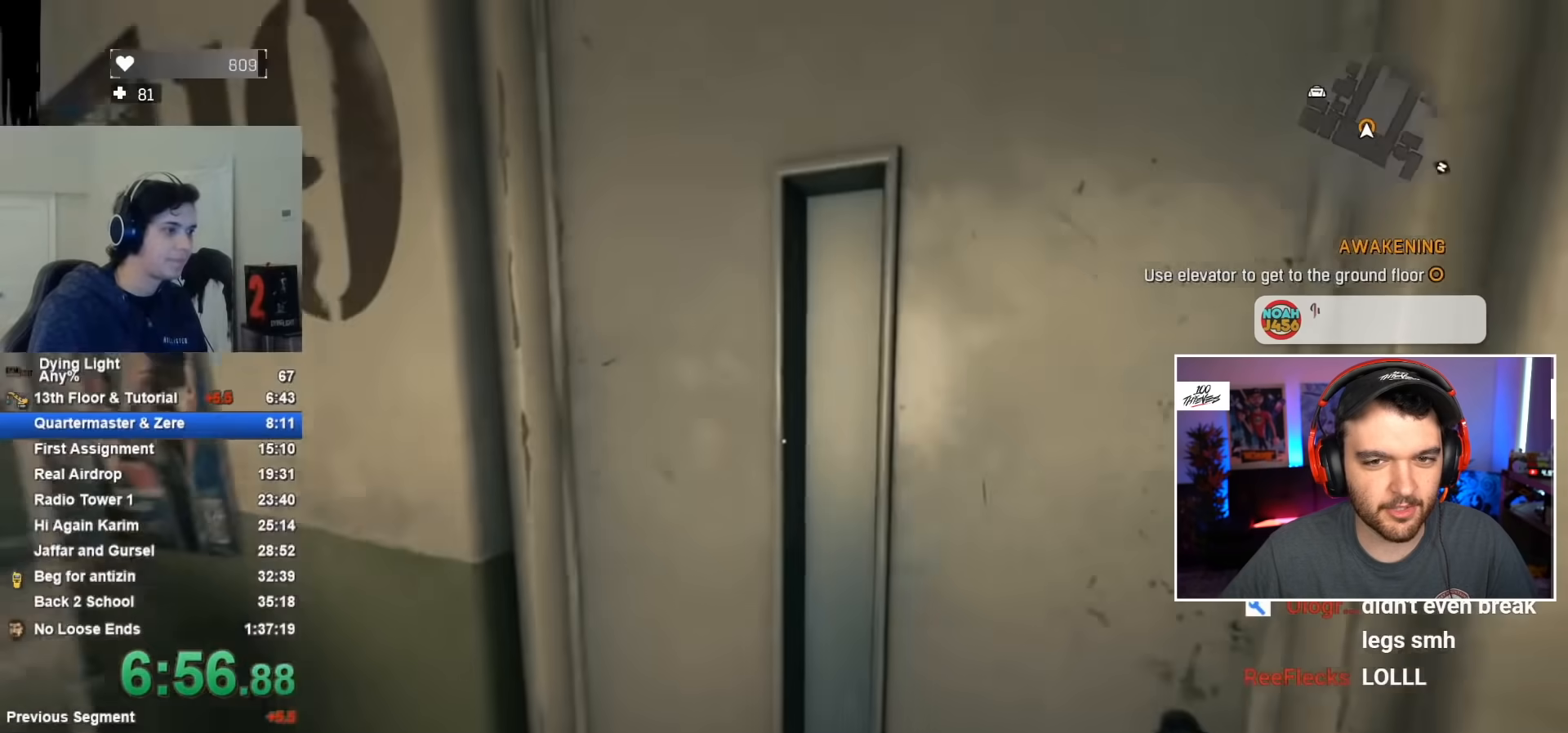
{"keys": [], "mouse": [], "mouse_move": "still", "events": [[267, "f", "up"]]}